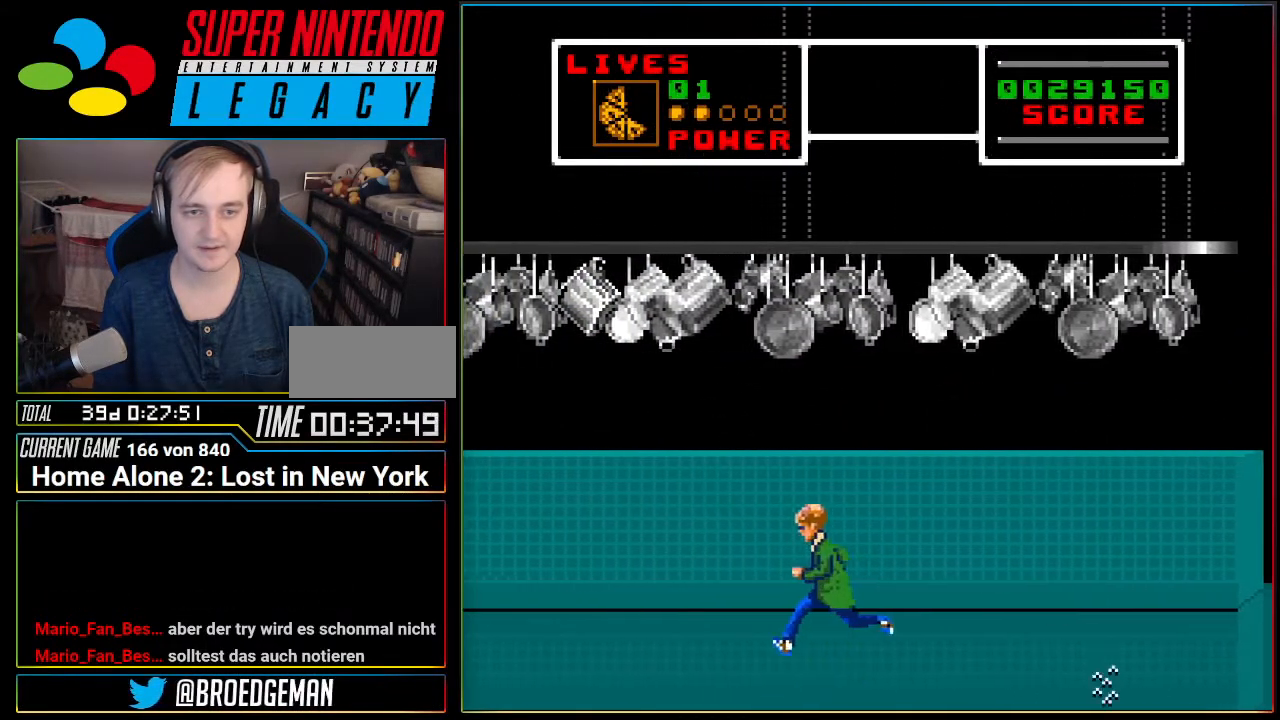
Gameplay with a controller (Nintendo layout); each line is a JSON object with the inputs held at the frame after it. "events" lists button and stick changes between this image and that frame as [ms after this image, input, new state], when the widget could be followed in between. Not read: L3 R3.
{"buttons": [], "events": [[17, "DPAD_LEFT", "up"], [200, "DPAD_LEFT", "down"], [450, "DPAD_LEFT", "up"]]}
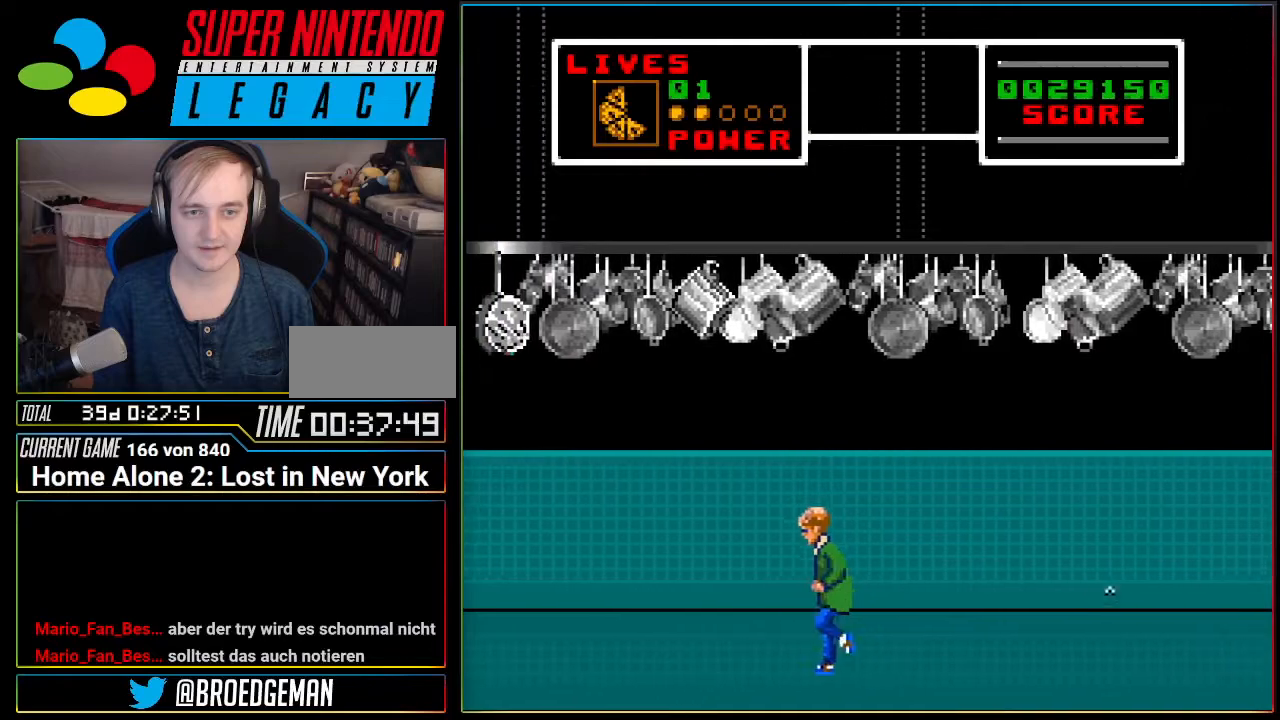
{"buttons": [], "events": []}
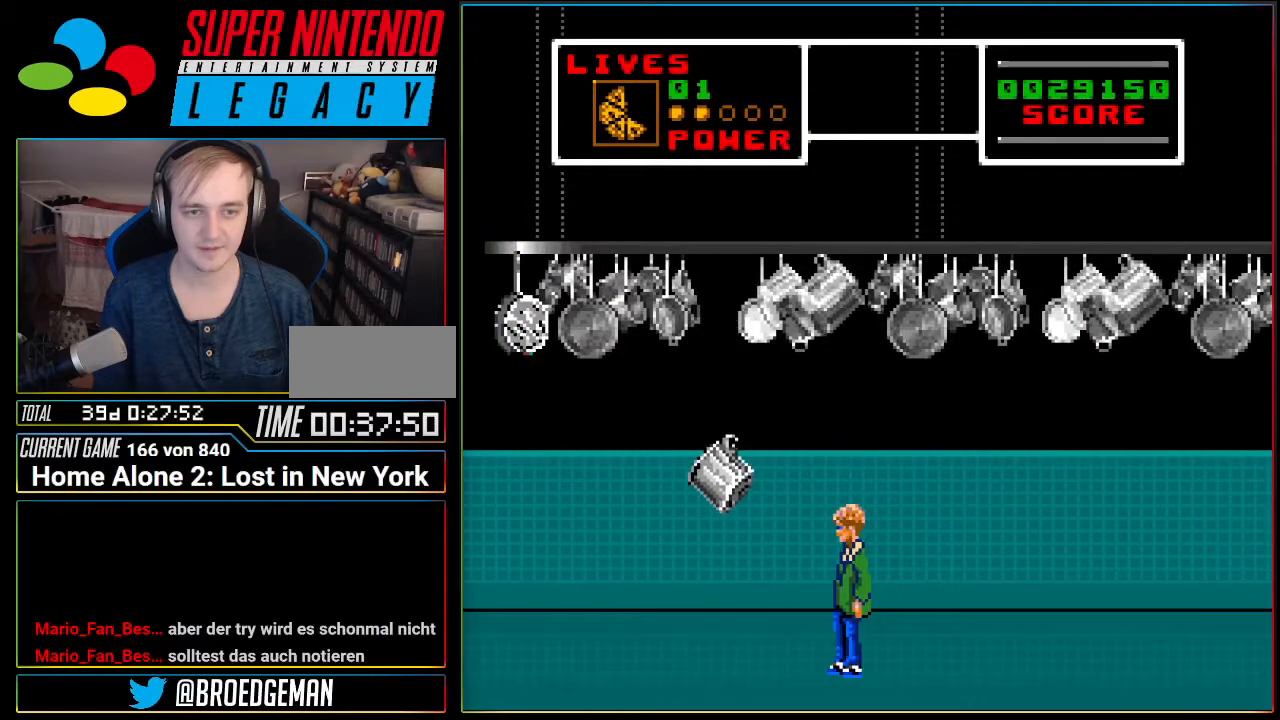
{"buttons": ["A", "DPAD_LEFT"], "events": [[150, "DPAD_LEFT", "down"], [217, "A", "down"]]}
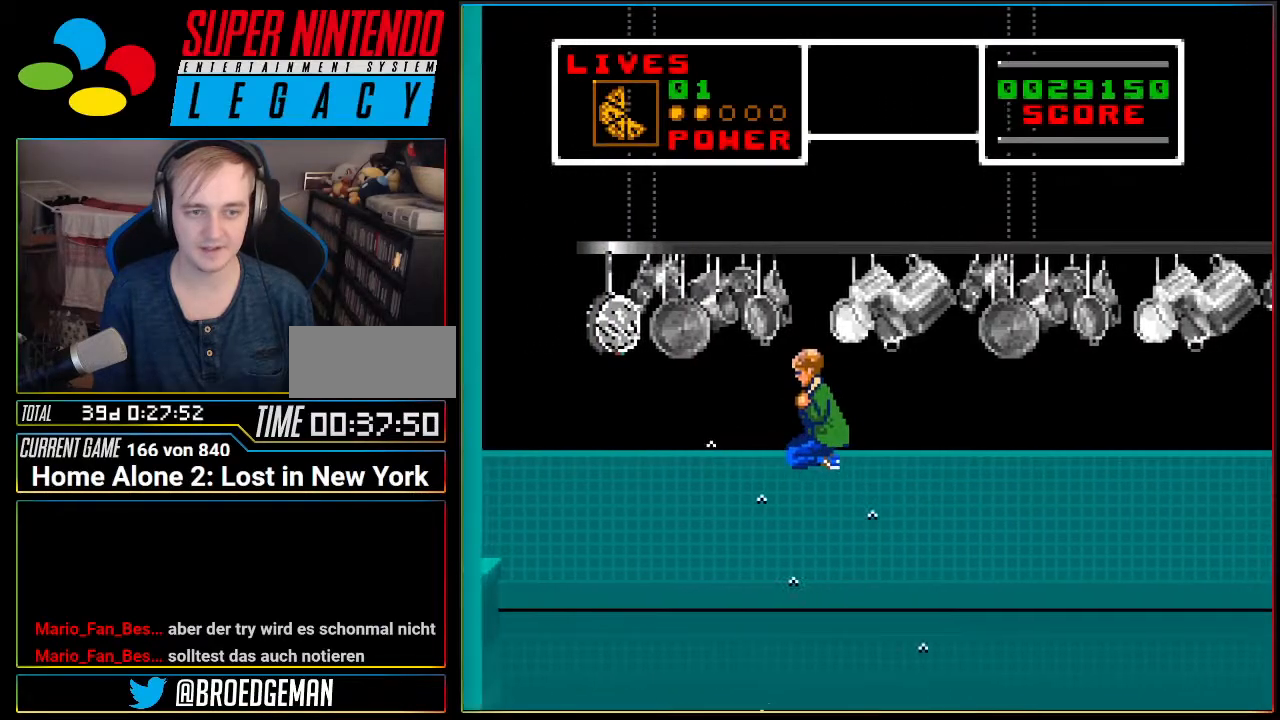
{"buttons": ["DPAD_RIGHT"], "events": [[34, "A", "up"], [251, "DPAD_LEFT", "up"], [417, "DPAD_RIGHT", "down"]]}
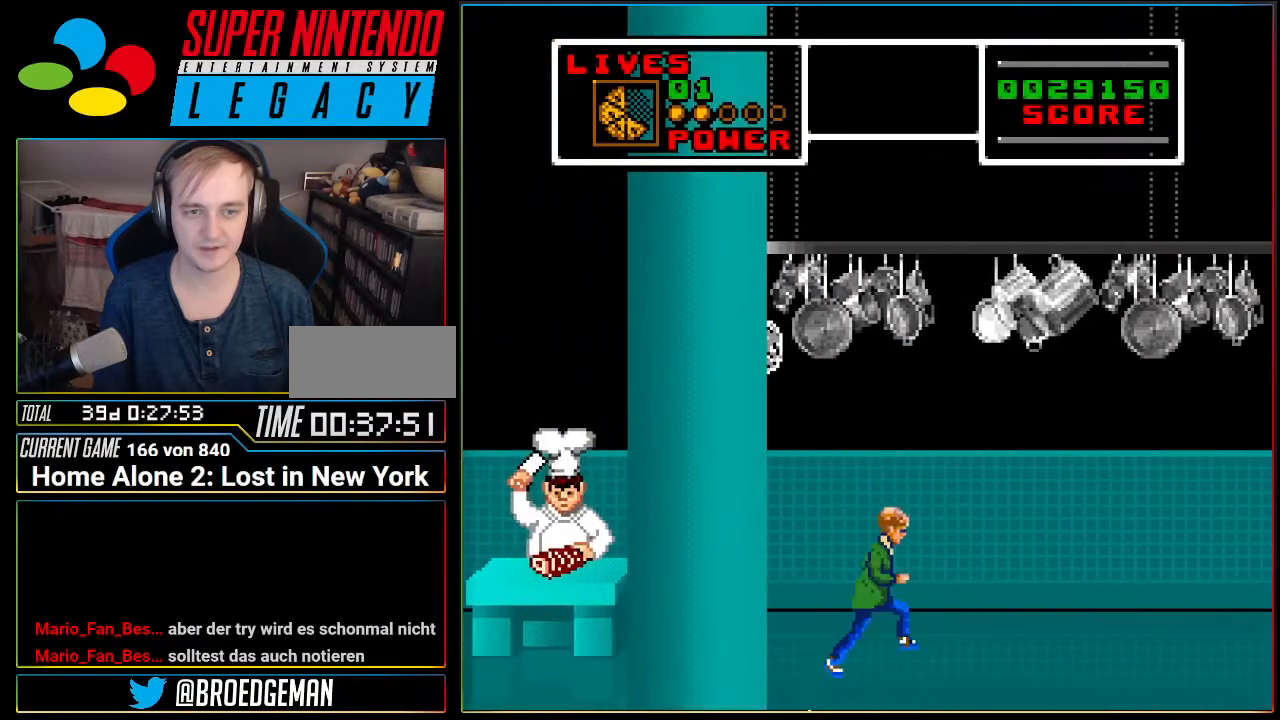
{"buttons": [], "events": [[100, "DPAD_RIGHT", "up"], [167, "A", "down"], [284, "A", "up"], [284, "DPAD_LEFT", "down"], [384, "DPAD_LEFT", "up"]]}
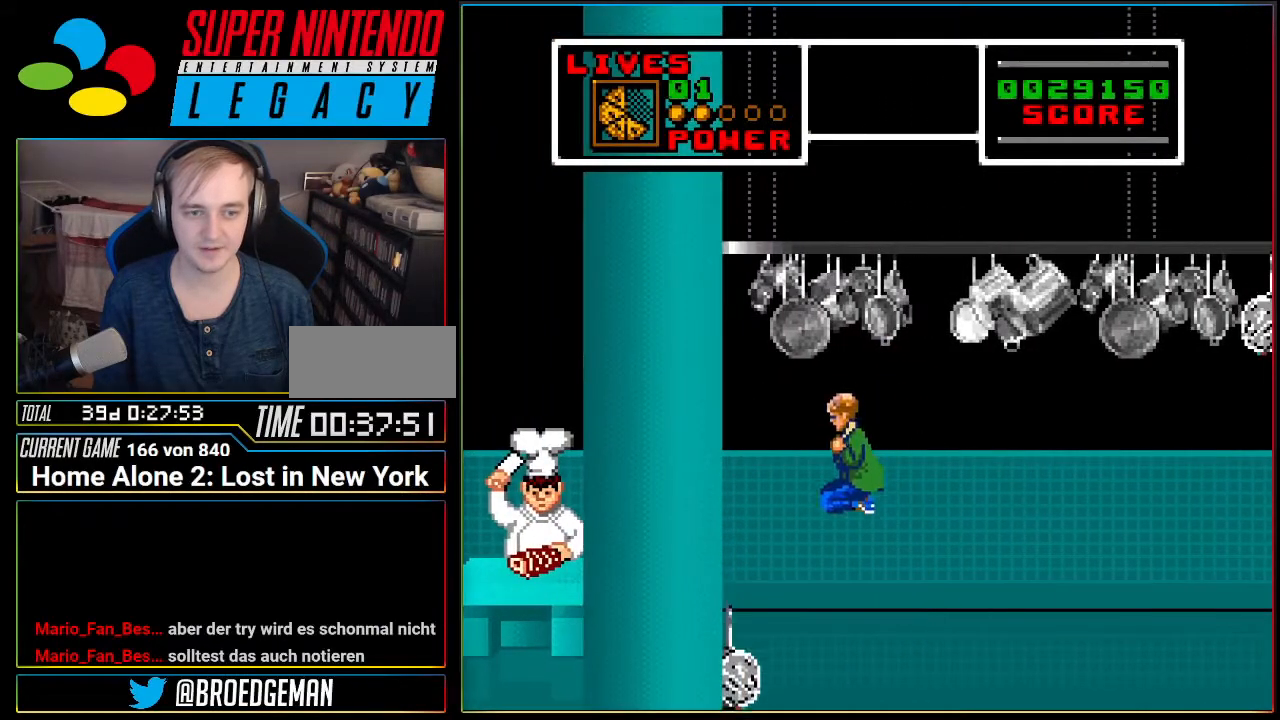
{"buttons": [], "events": []}
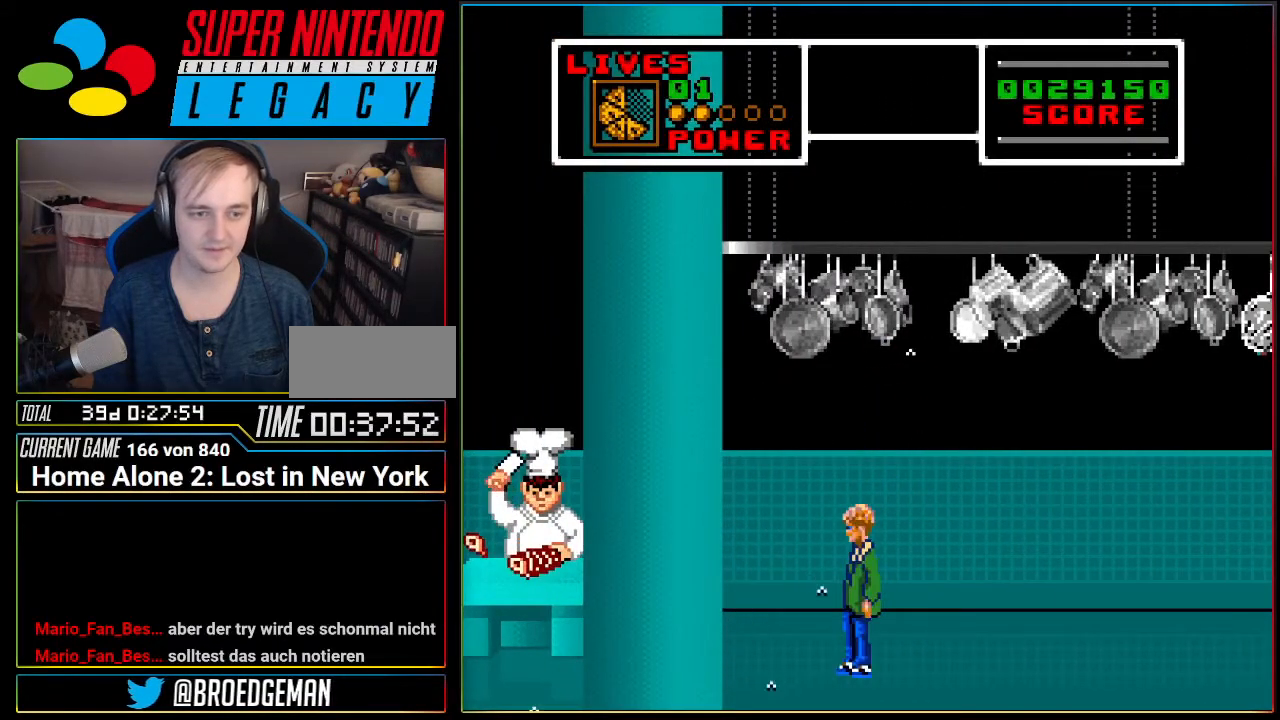
{"buttons": ["A", "DPAD_LEFT"], "events": [[400, "A", "down"], [400, "DPAD_LEFT", "down"]]}
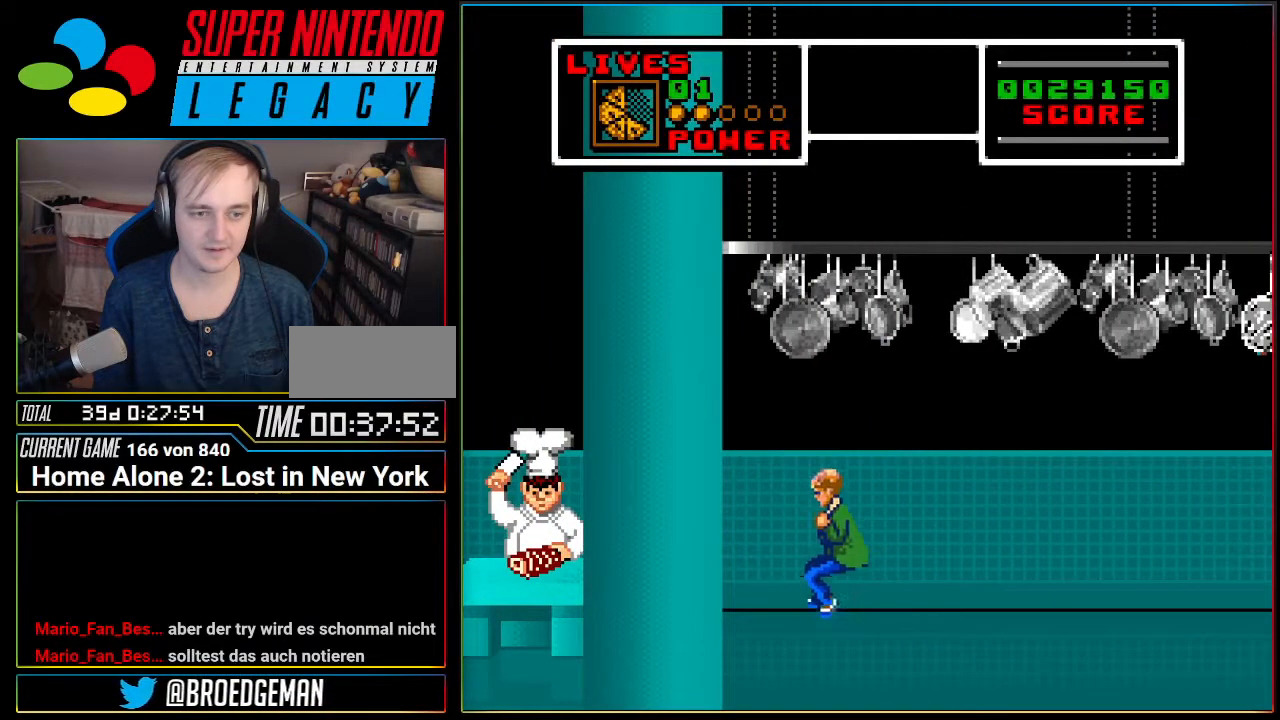
{"buttons": [], "events": [[34, "A", "up"], [101, "DPAD_LEFT", "up"]]}
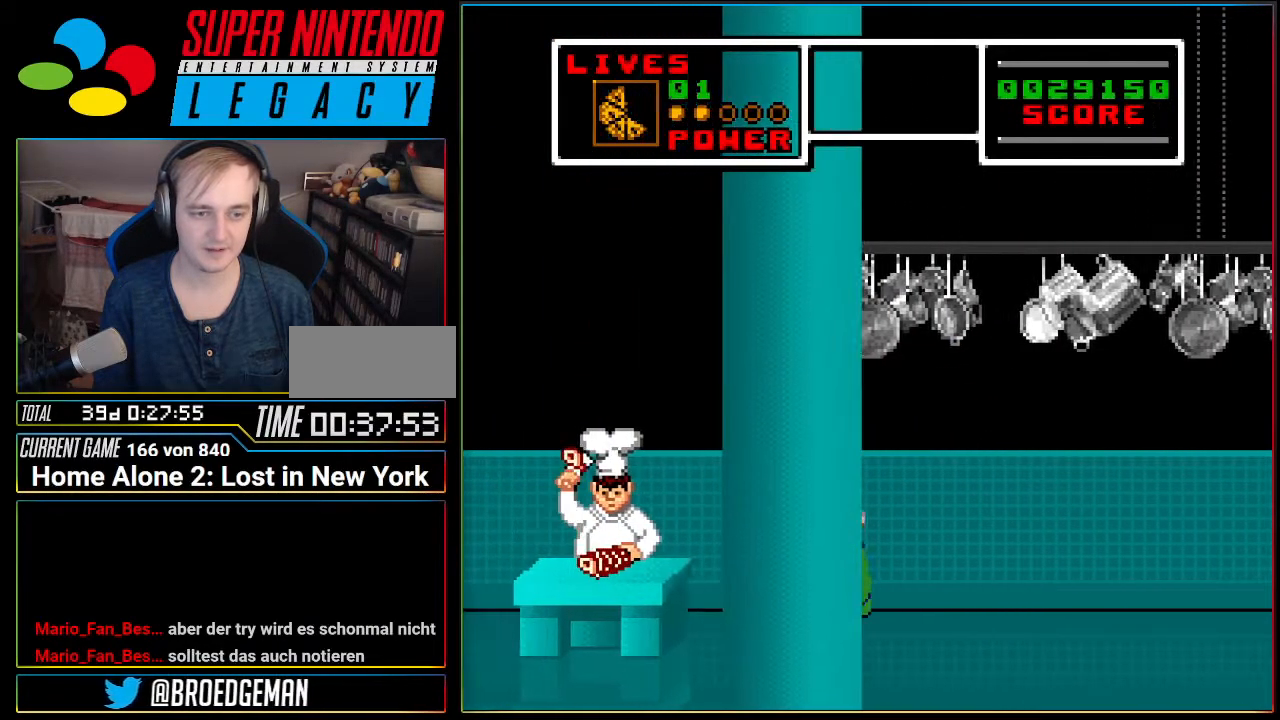
{"buttons": [], "events": []}
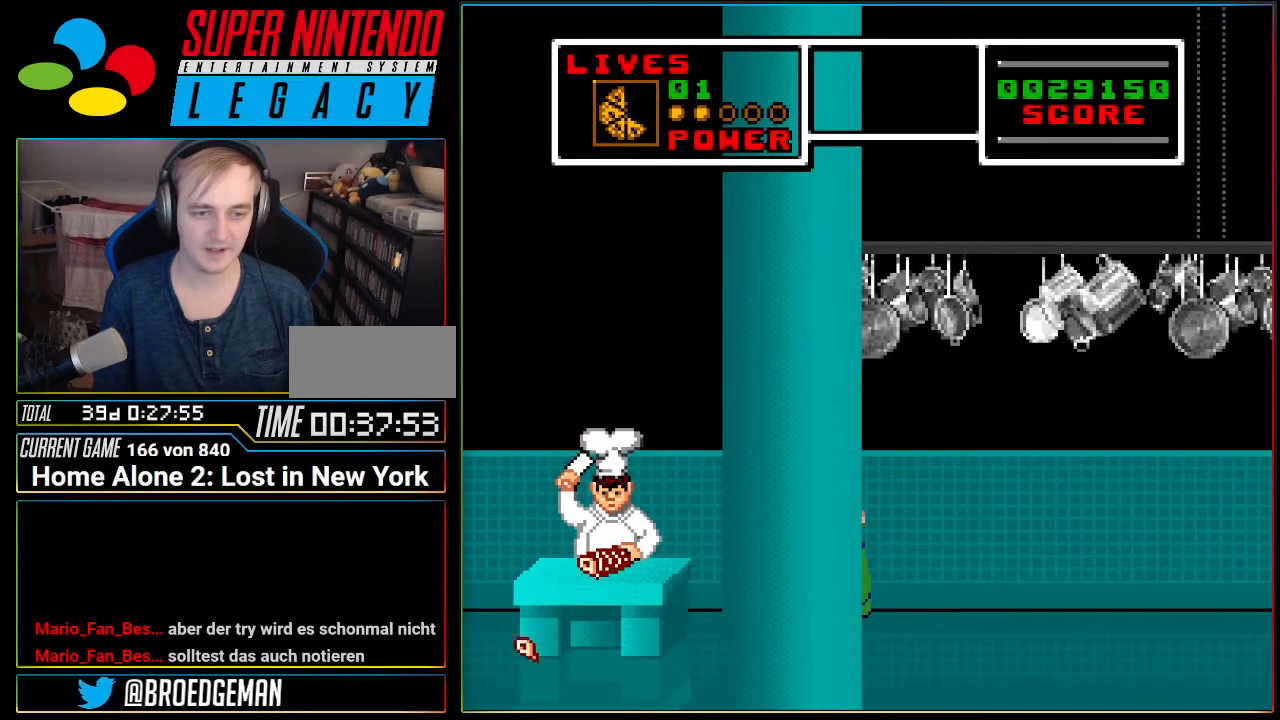
{"buttons": ["A"], "events": [[384, "A", "down"]]}
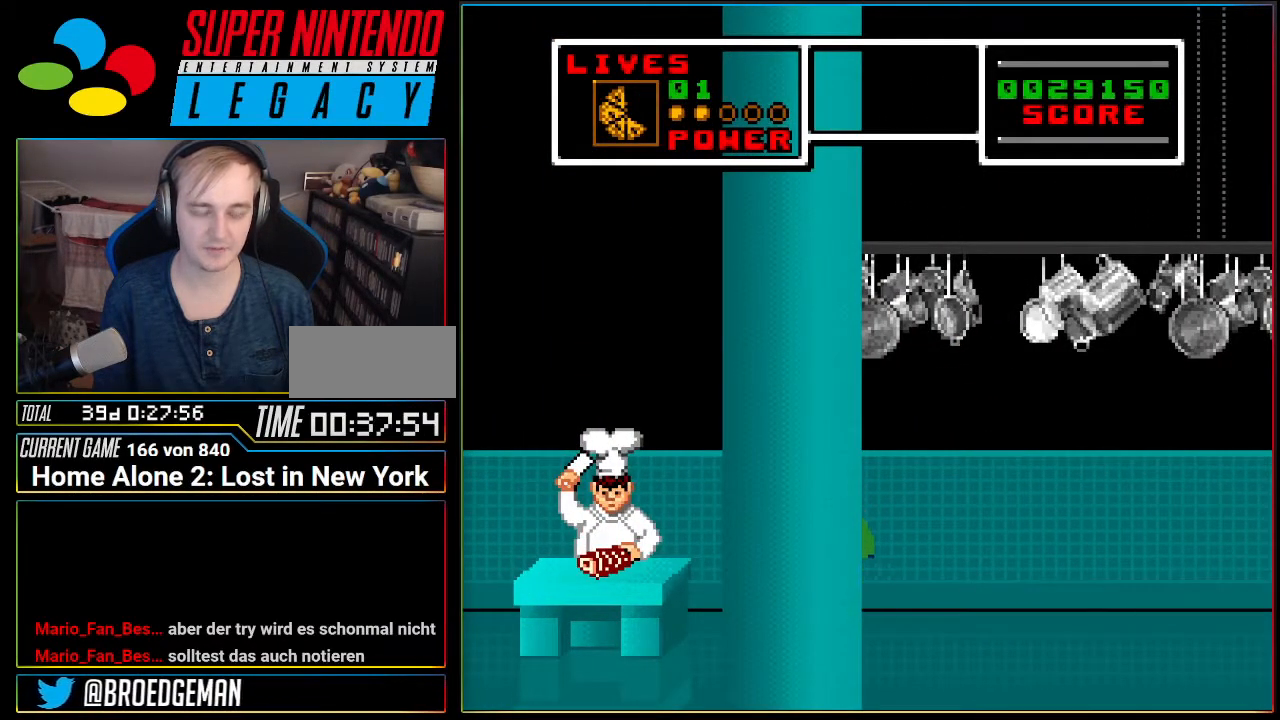
{"buttons": [], "events": [[33, "DPAD_LEFT", "down"], [167, "DPAD_LEFT", "up"], [384, "A", "up"]]}
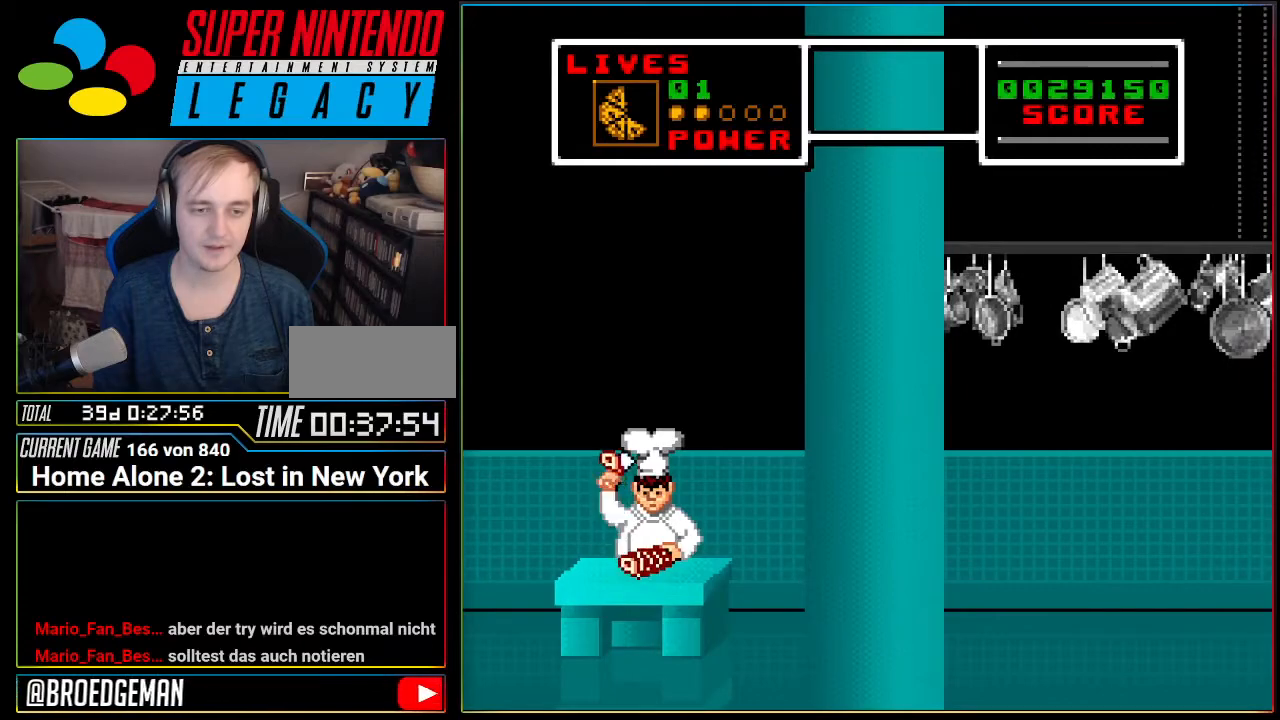
{"buttons": [], "events": []}
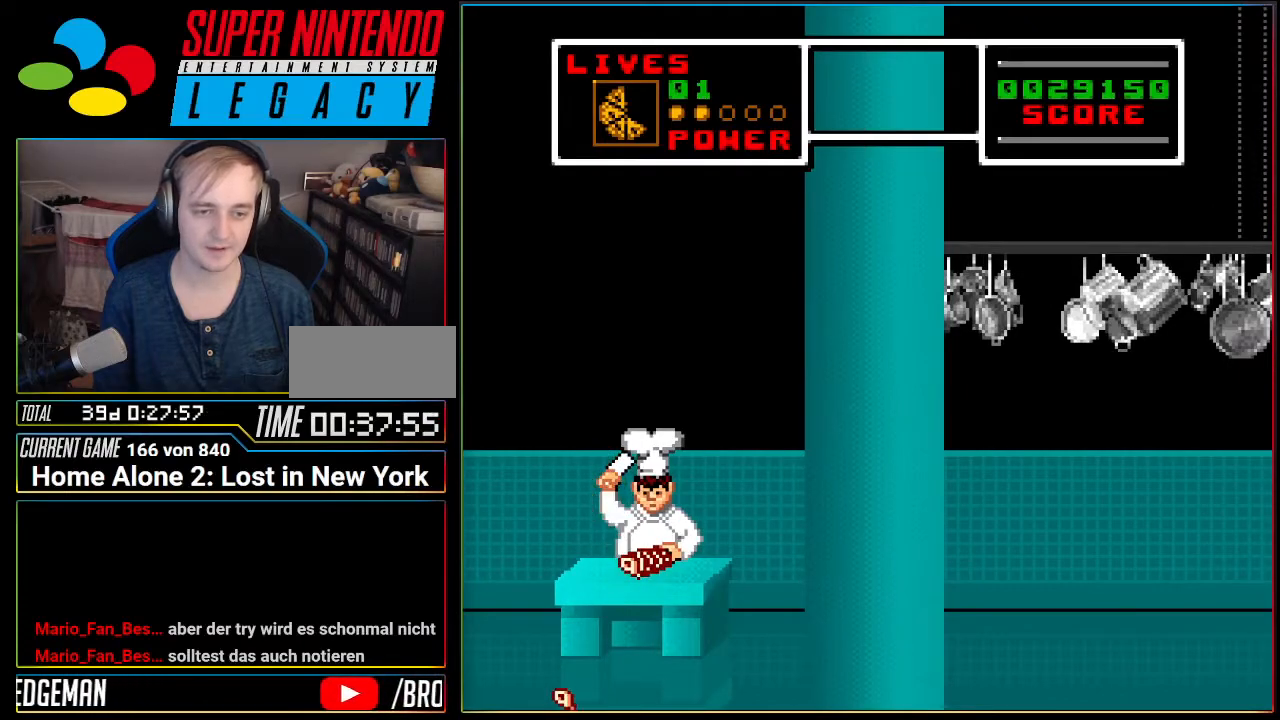
{"buttons": ["A"], "events": [[484, "A", "down"]]}
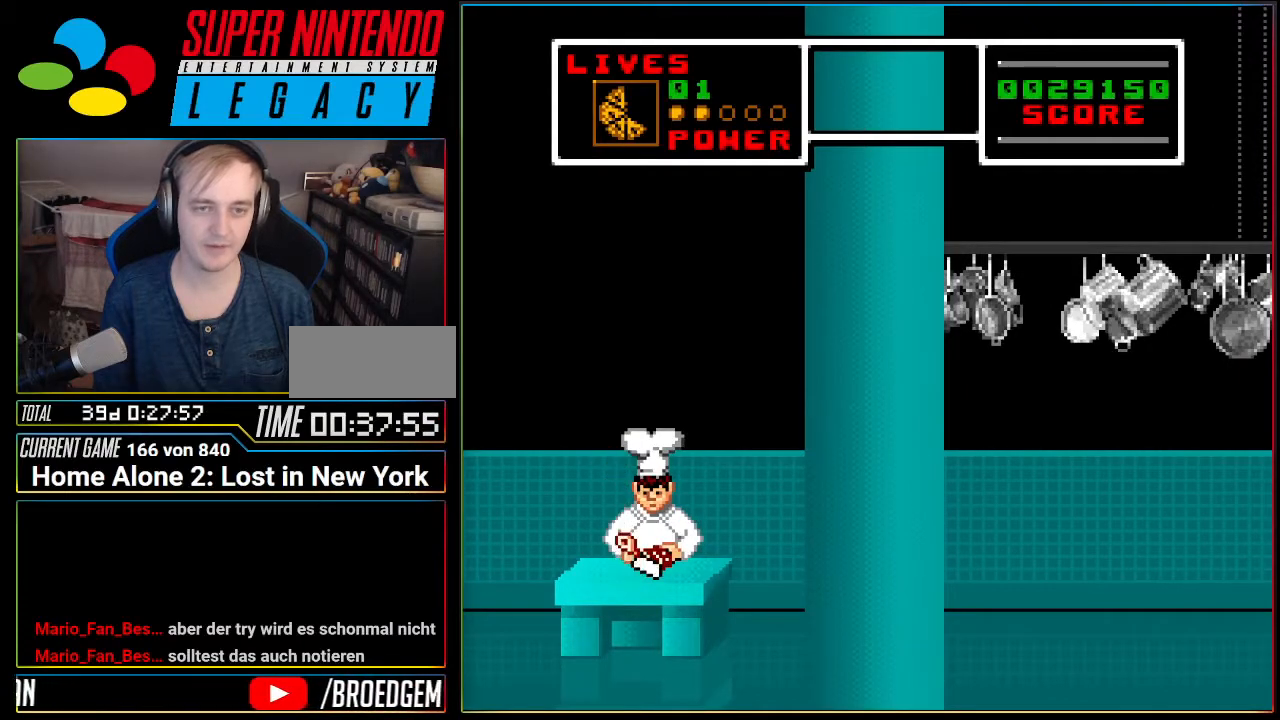
{"buttons": [], "events": [[34, "DPAD_LEFT", "down"], [134, "A", "up"], [151, "DPAD_LEFT", "up"]]}
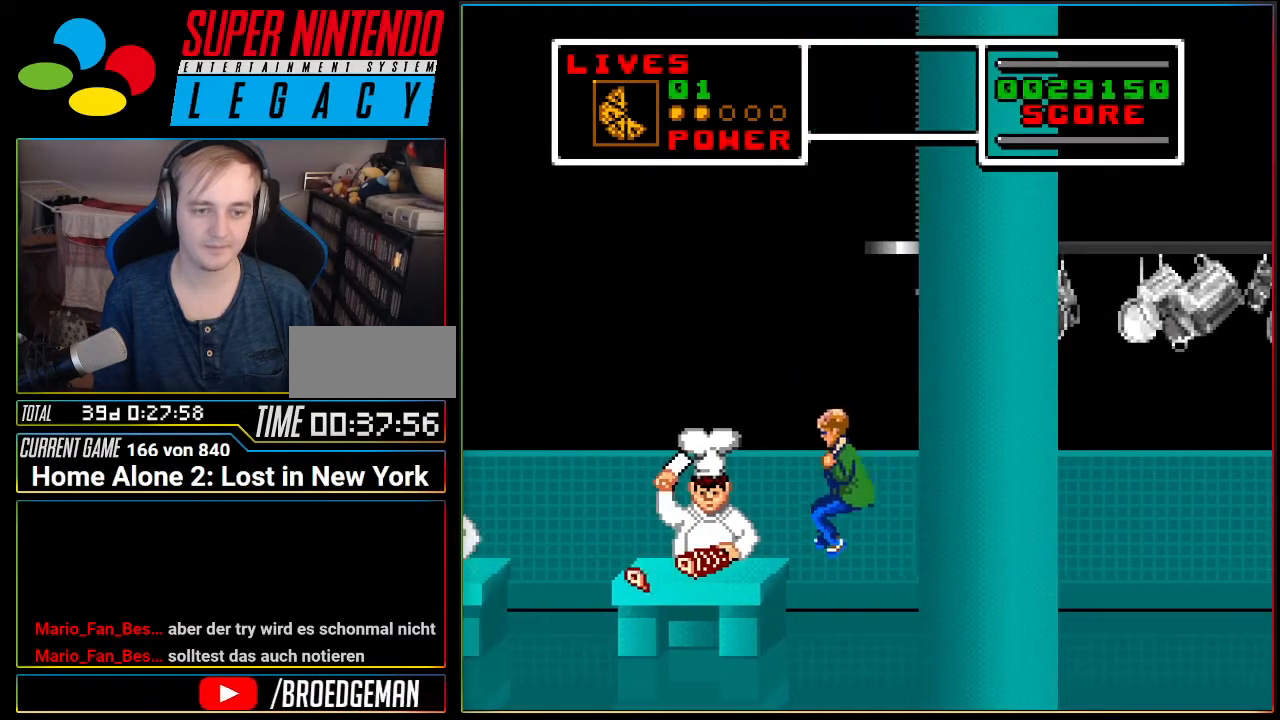
{"buttons": [], "events": [[200, "B", "down"], [367, "B", "up"]]}
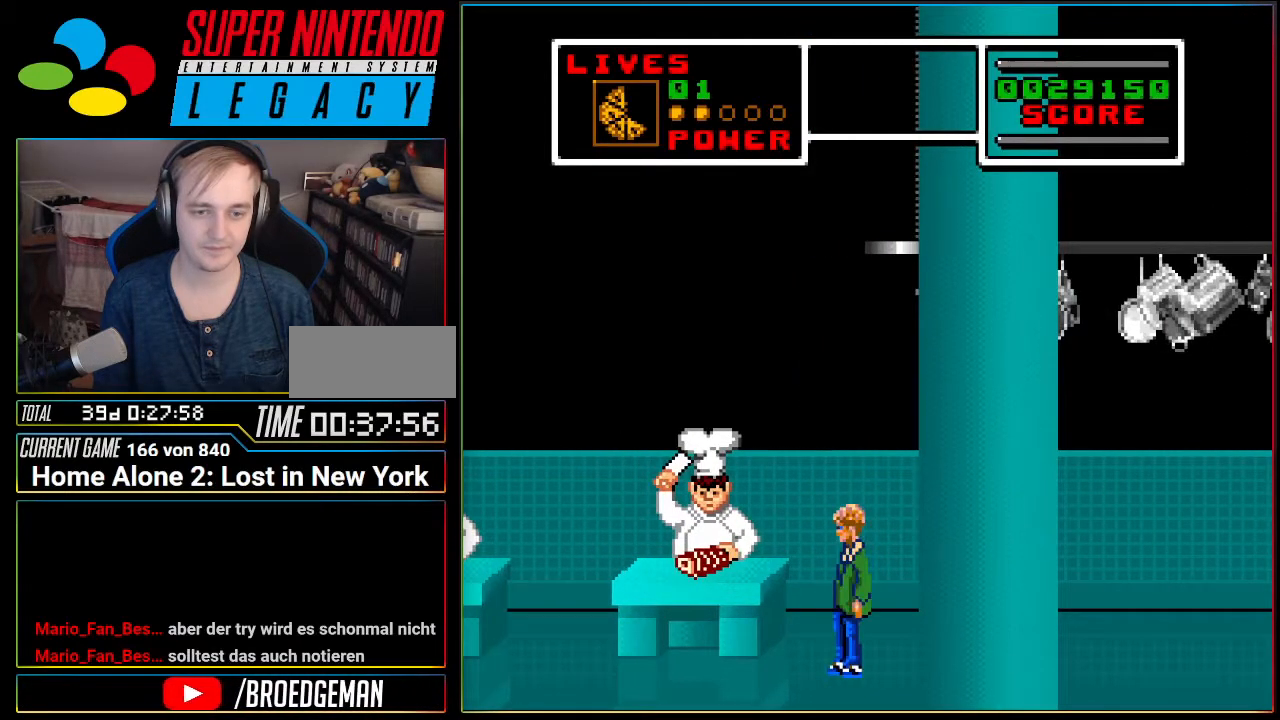
{"buttons": ["A"], "events": [[367, "A", "down"]]}
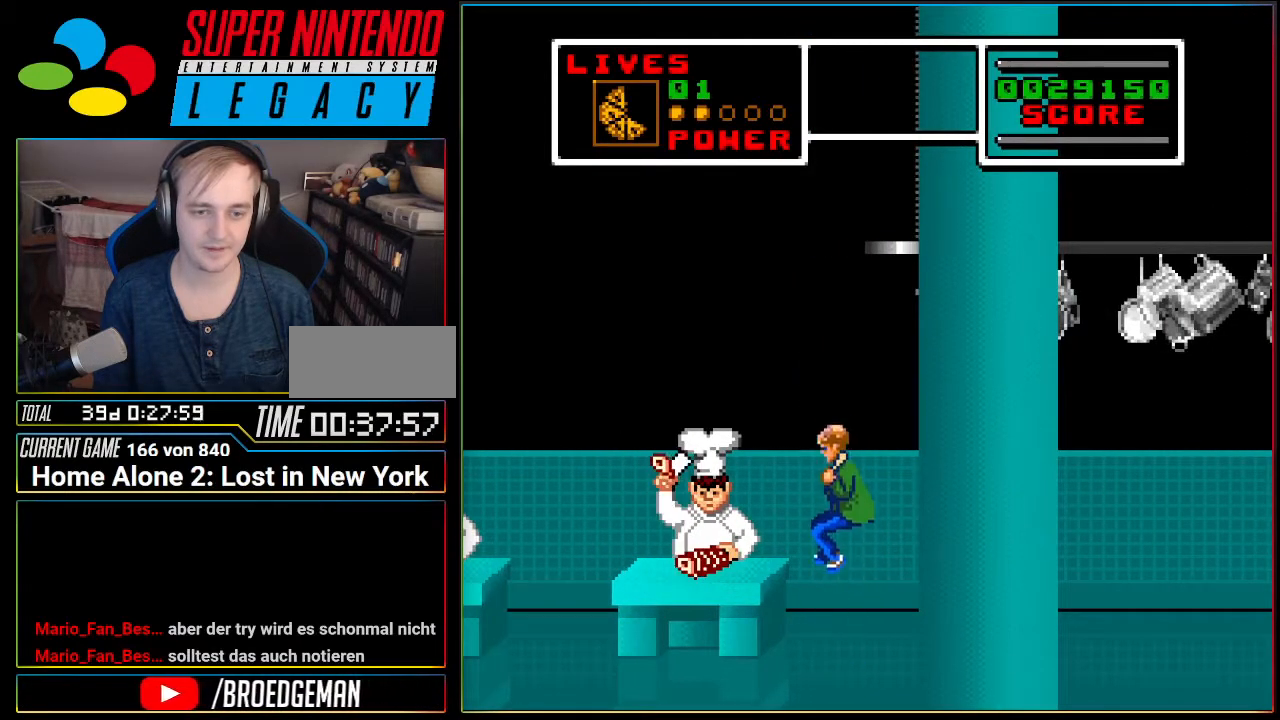
{"buttons": [], "events": [[17, "DPAD_LEFT", "down"], [117, "DPAD_LEFT", "up"], [150, "A", "up"]]}
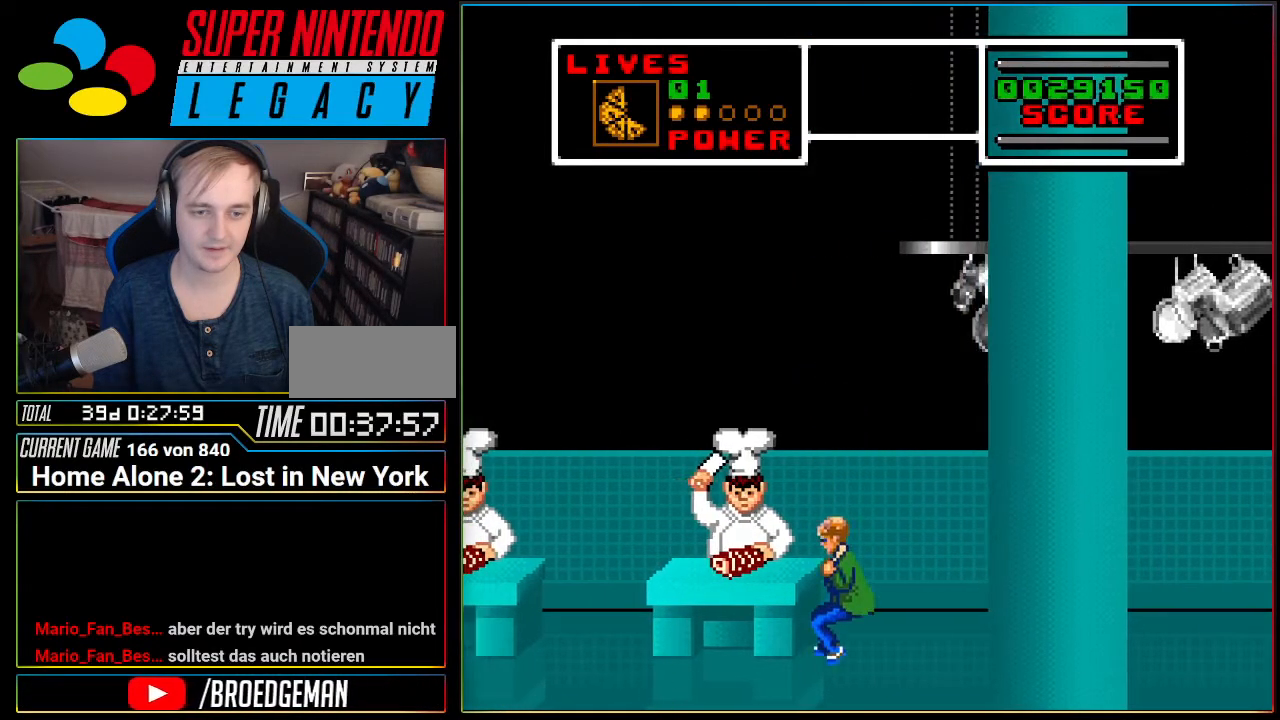
{"buttons": [], "events": []}
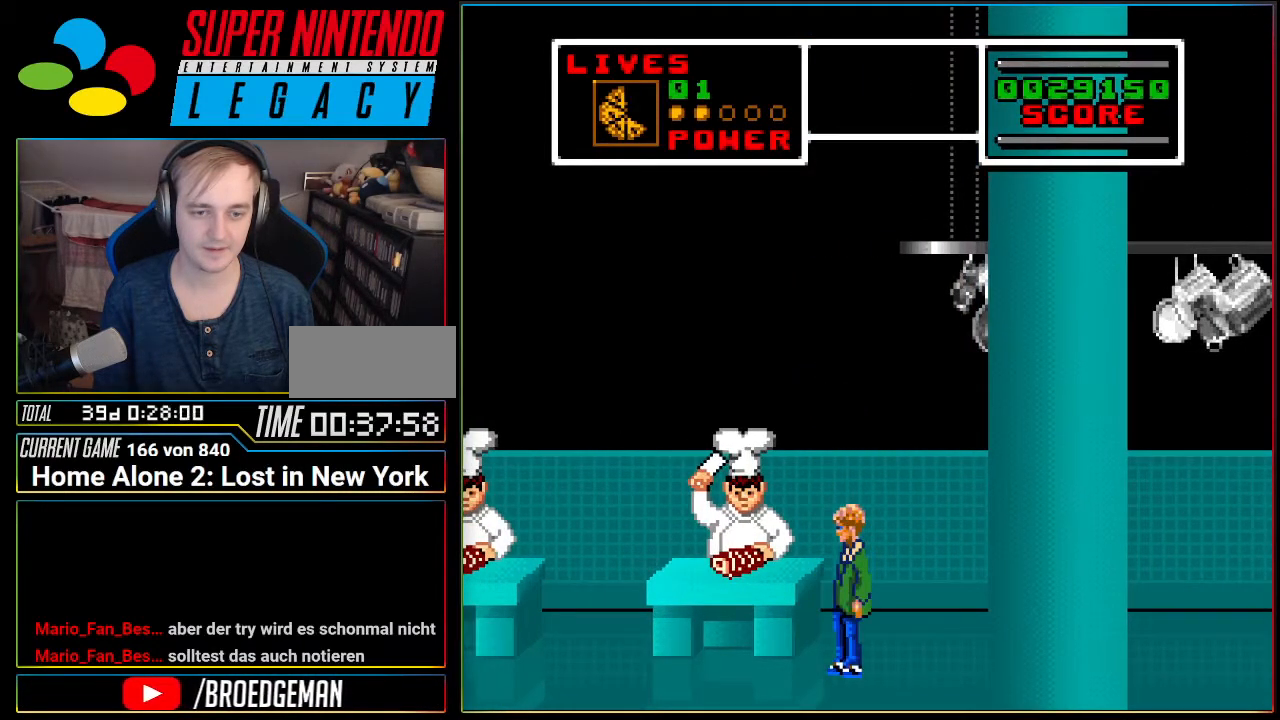
{"buttons": [], "events": [[334, "DPAD_LEFT", "down"], [451, "DPAD_LEFT", "up"]]}
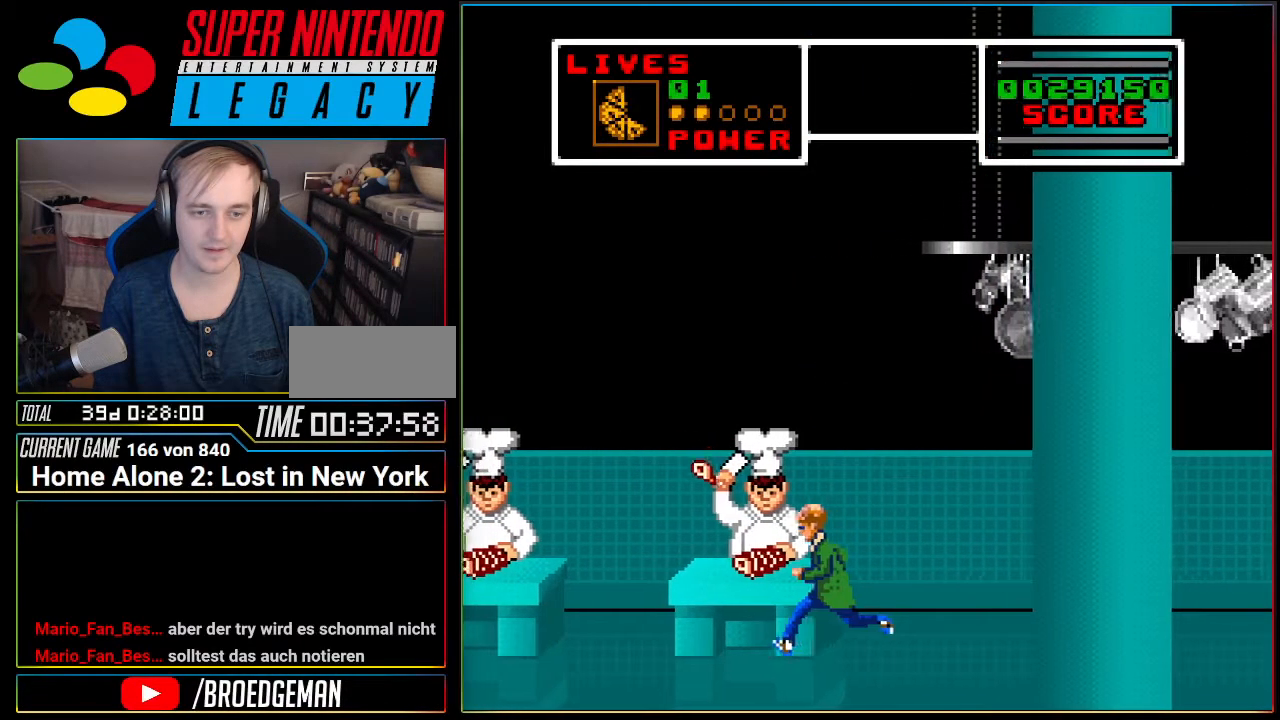
{"buttons": ["DPAD_LEFT"], "events": [[133, "DPAD_LEFT", "down"]]}
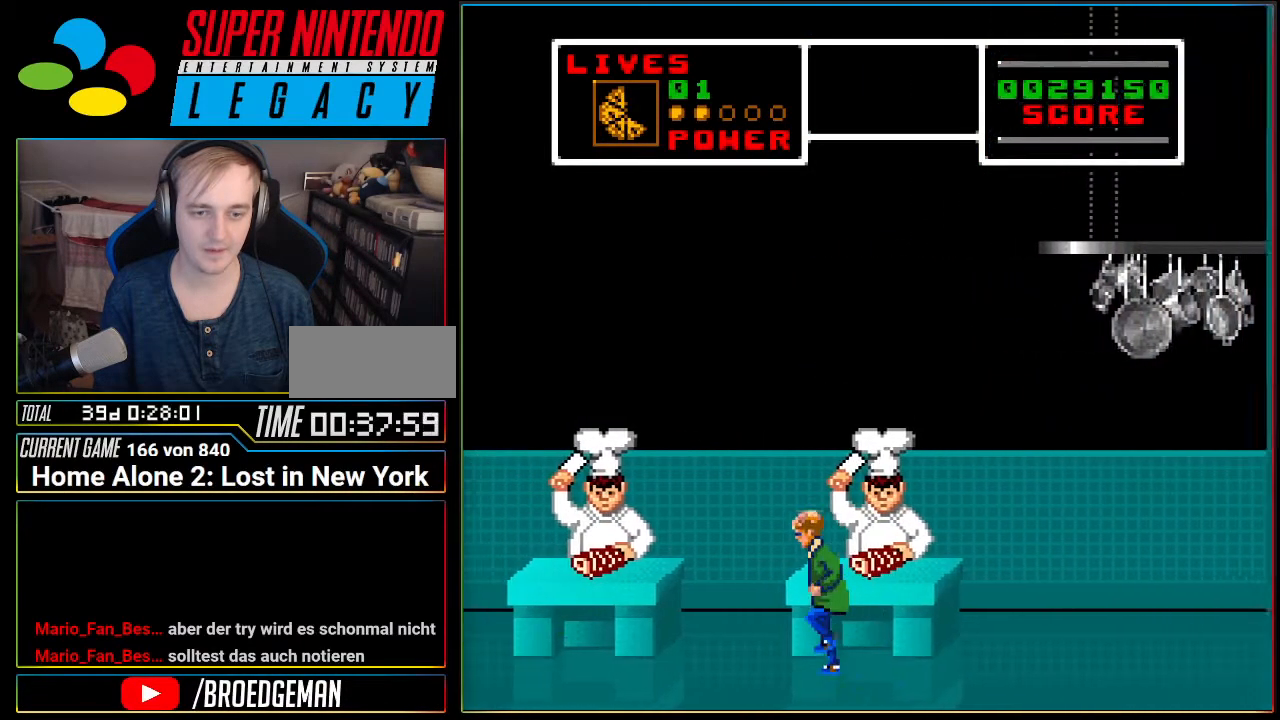
{"buttons": [], "events": [[84, "DPAD_LEFT", "up"], [367, "DPAD_LEFT", "down"], [467, "DPAD_LEFT", "up"]]}
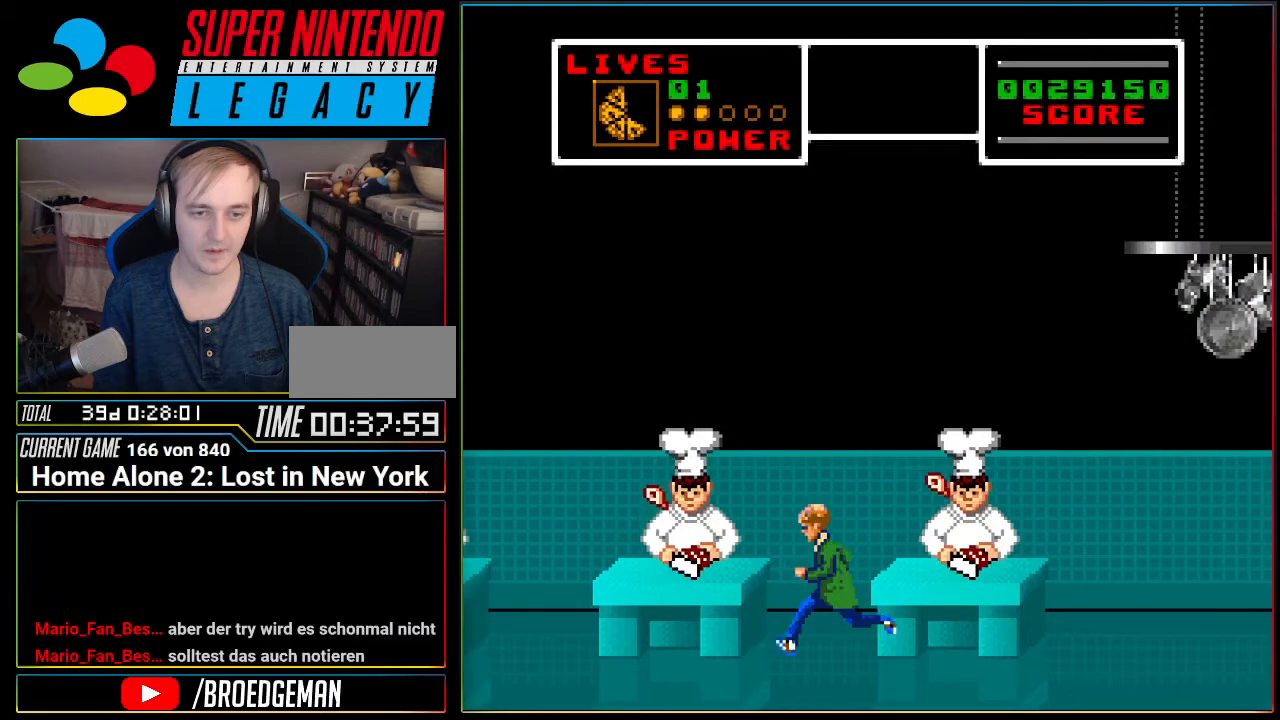
{"buttons": [], "events": [[300, "DPAD_LEFT", "down"], [400, "DPAD_LEFT", "up"]]}
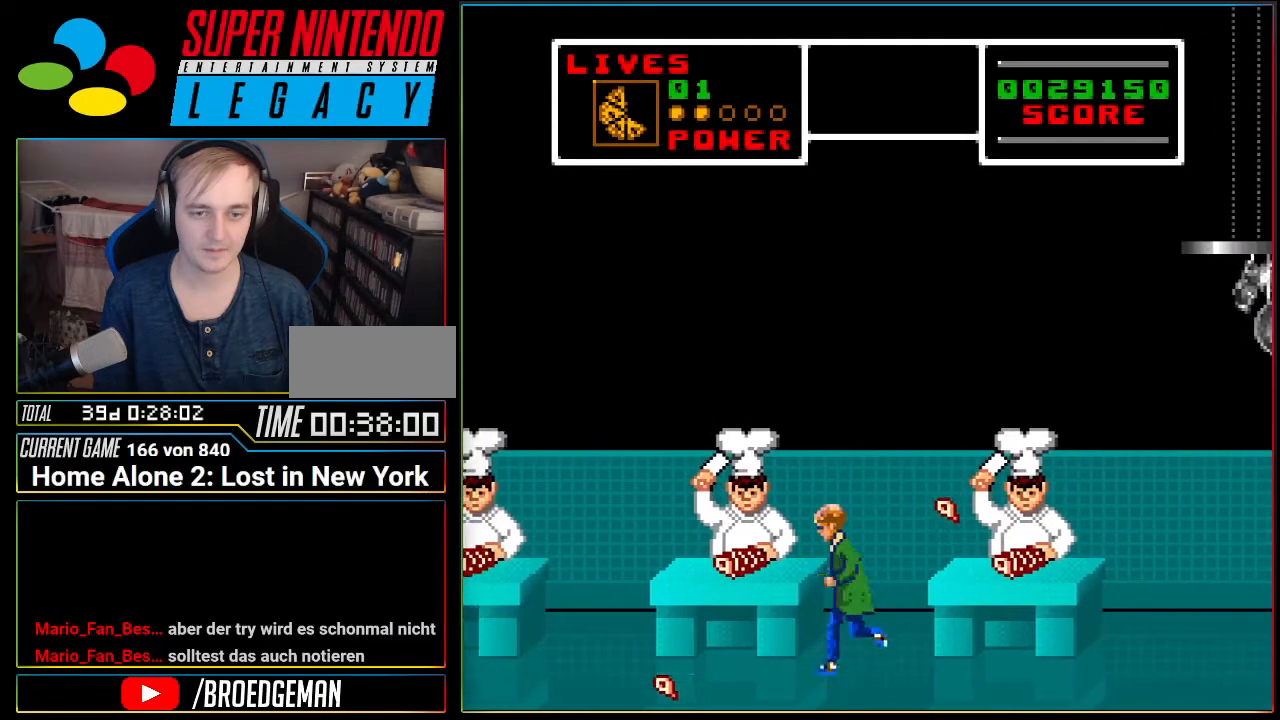
{"buttons": ["DPAD_LEFT"], "events": [[17, "DPAD_LEFT", "down"]]}
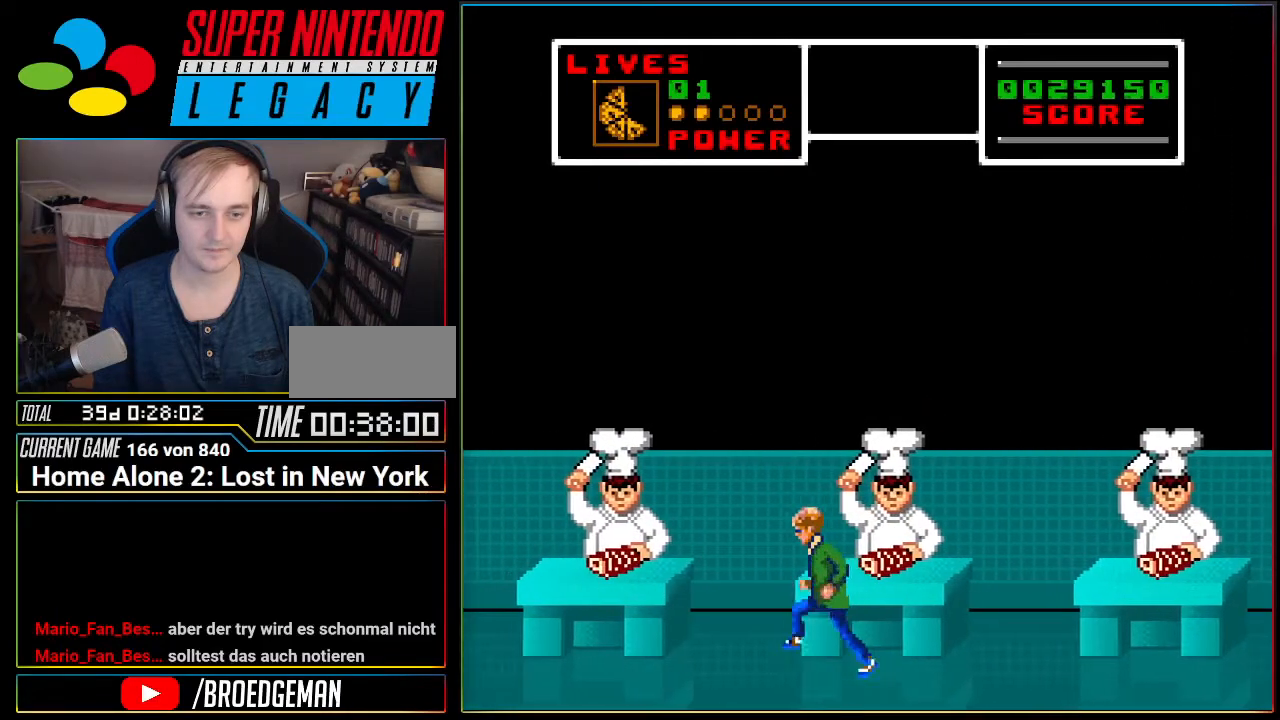
{"buttons": [], "events": [[217, "DPAD_LEFT", "up"]]}
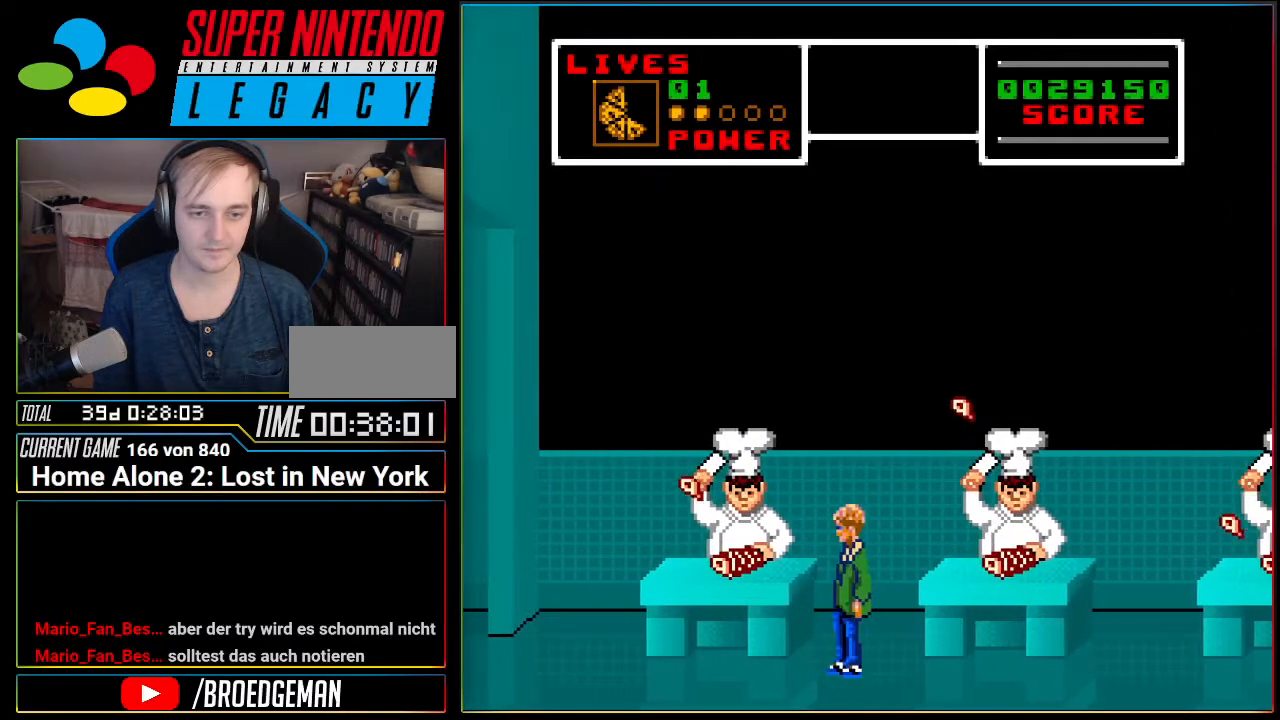
{"buttons": ["DPAD_LEFT"], "events": [[150, "DPAD_LEFT", "down"]]}
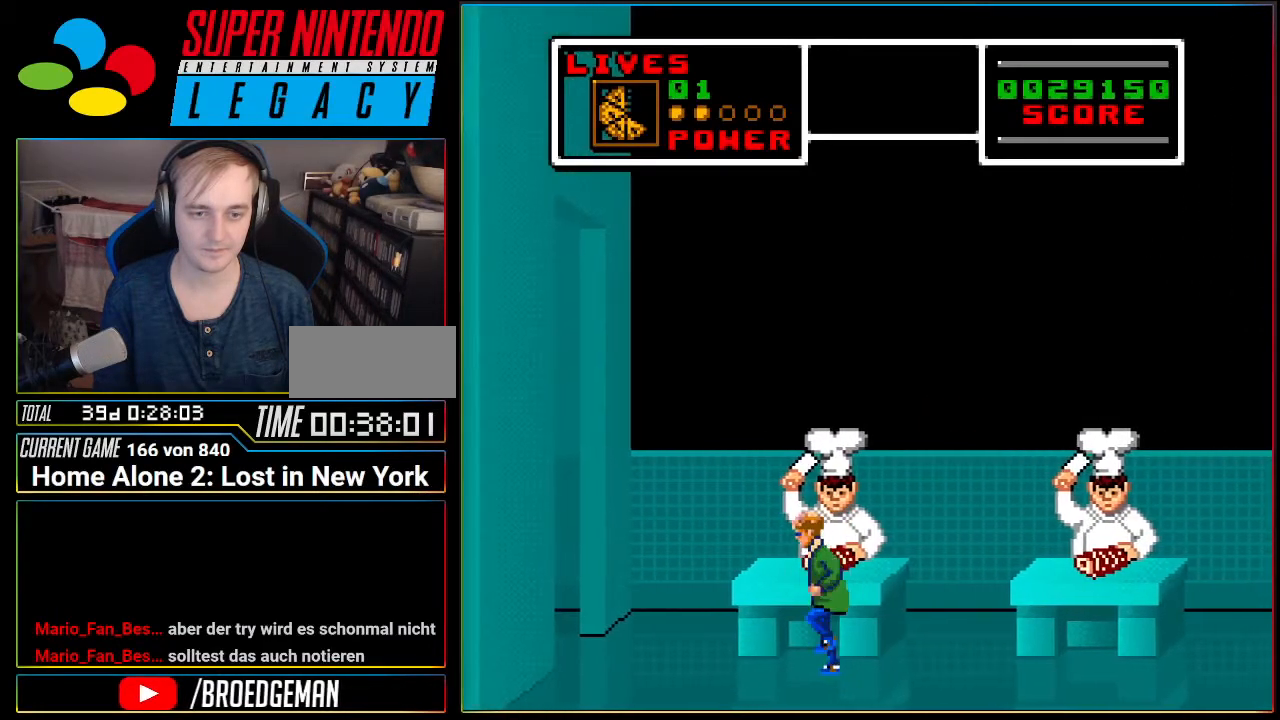
{"buttons": ["DPAD_LEFT"], "events": []}
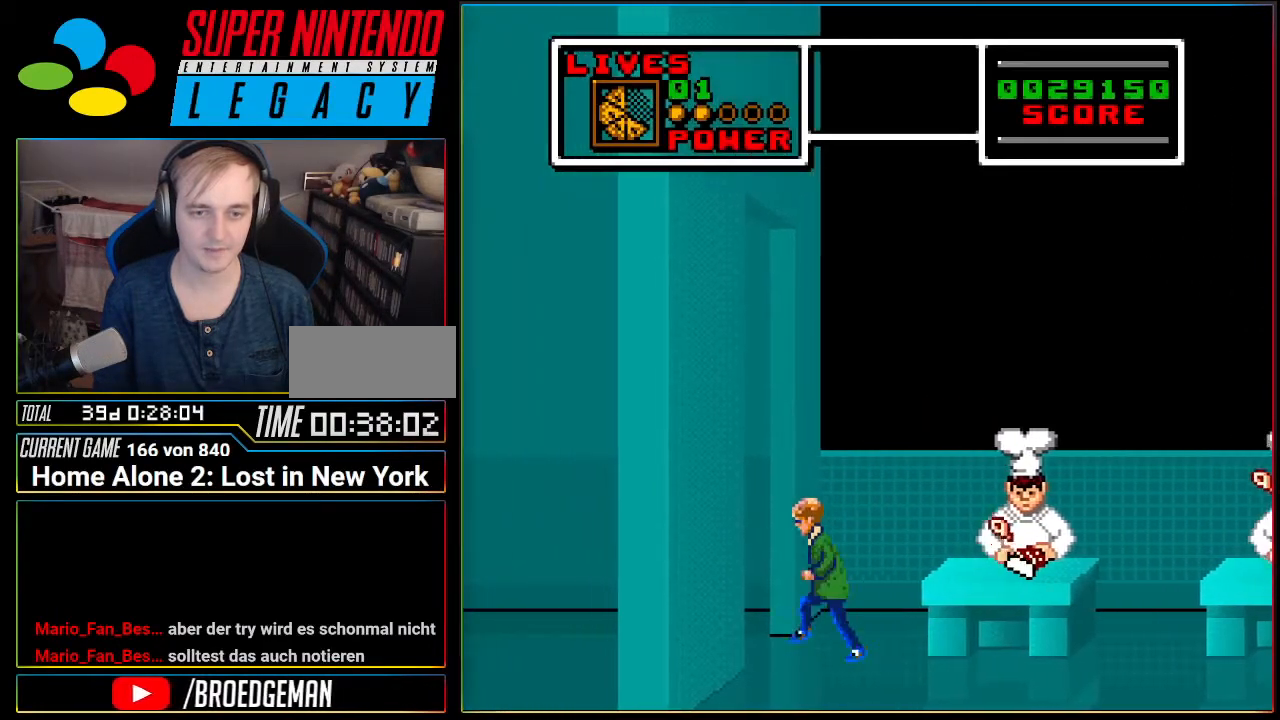
{"buttons": ["DPAD_LEFT"], "events": []}
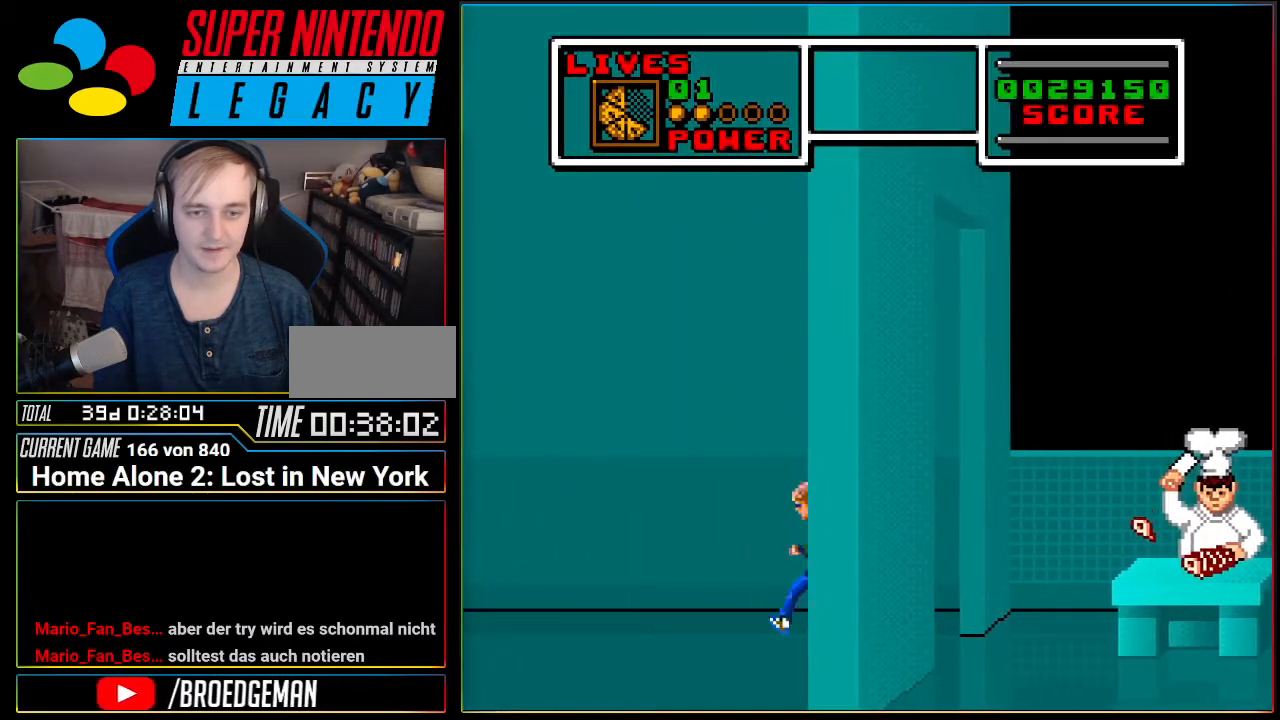
{"buttons": ["DPAD_LEFT"], "events": []}
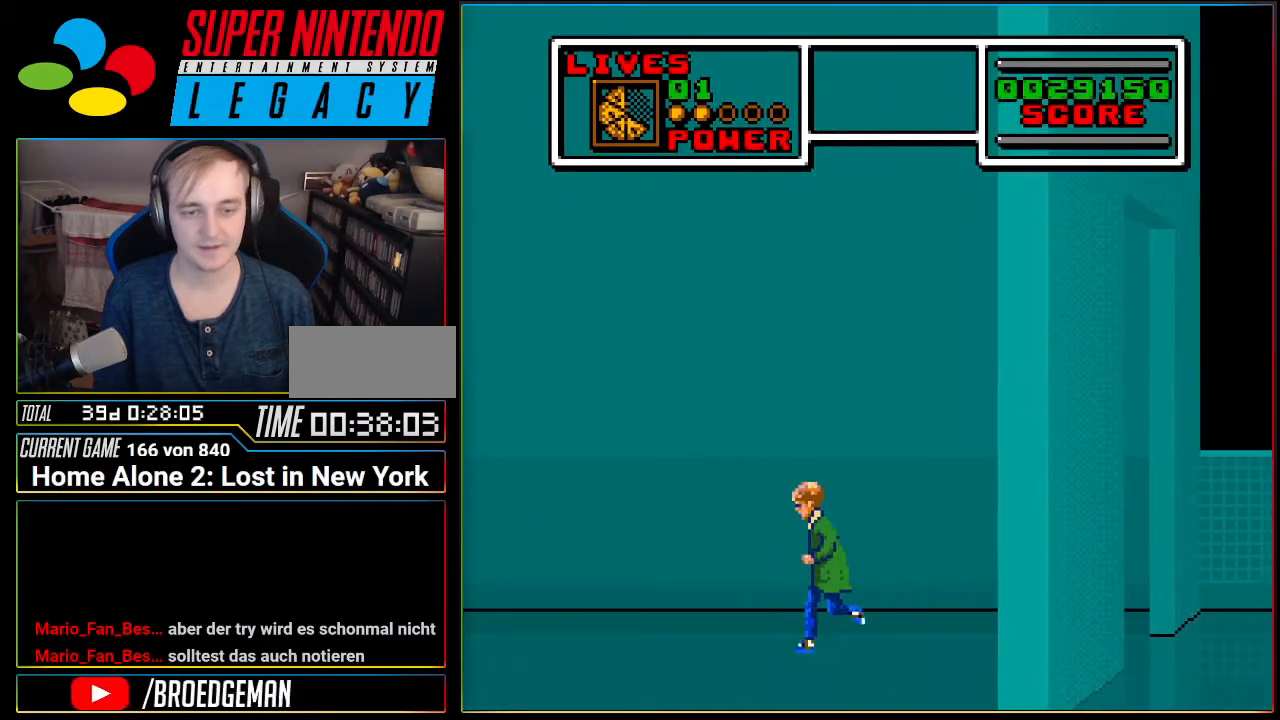
{"buttons": ["DPAD_LEFT"], "events": []}